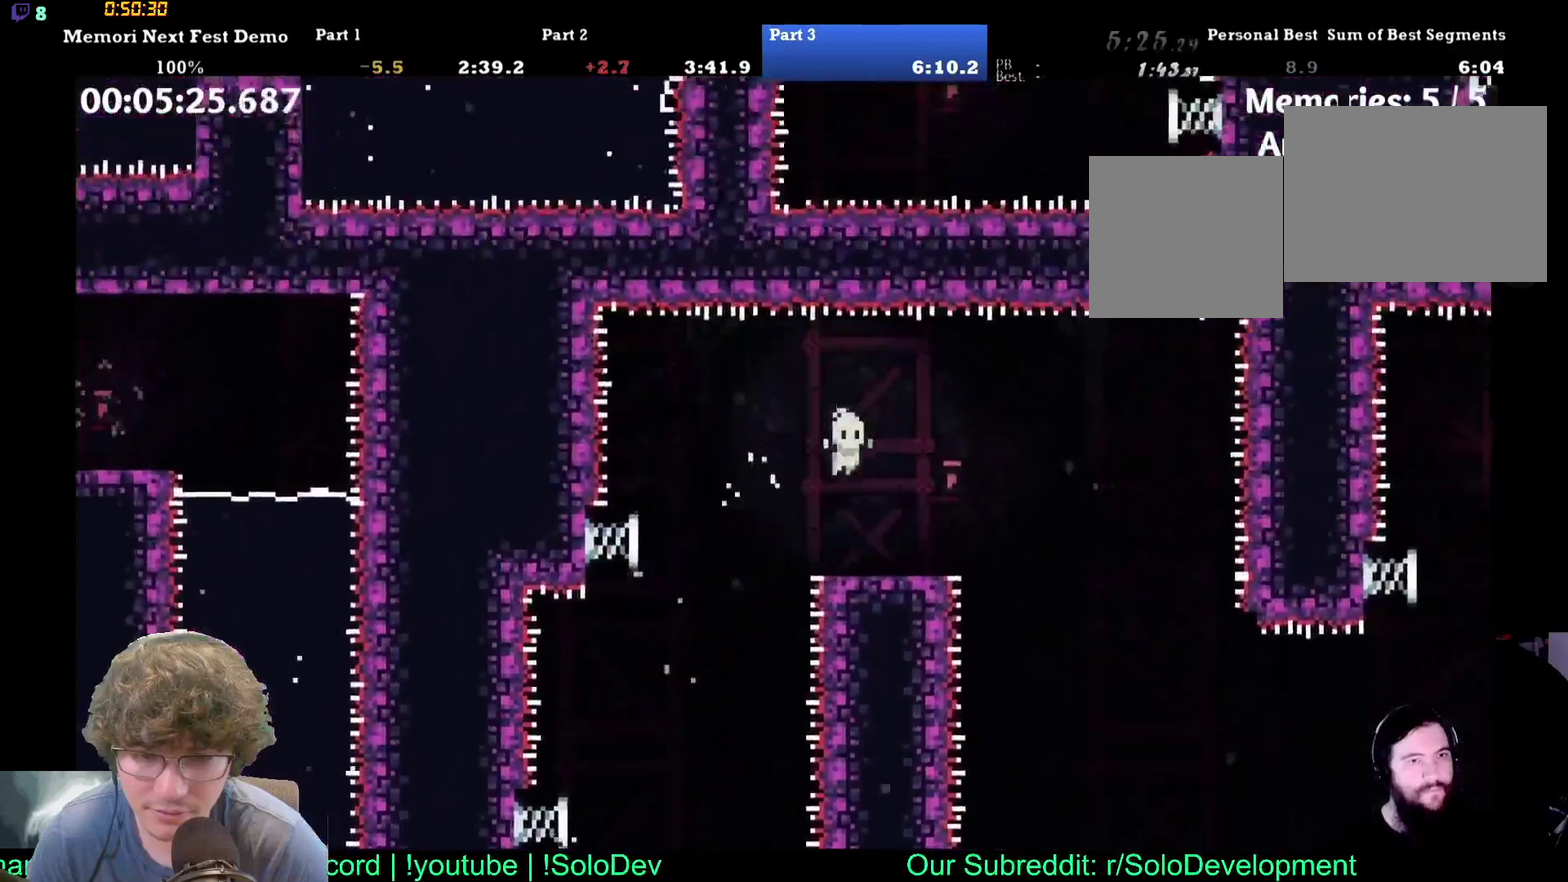
Gameplay with a controller (Xbox layout); each line is a JSON object with the inputs held at the frame after it. "events" lists button and stick changes between this image and that frame as [ms after this image, input, new state], when the widget could be followed in between. Not read: B DPAD_UP L1 L2 L3 R1 R2 R3 right_stick.
{"buttons": ["A"], "left_stick": "center", "events": [[483, "A", "down"]]}
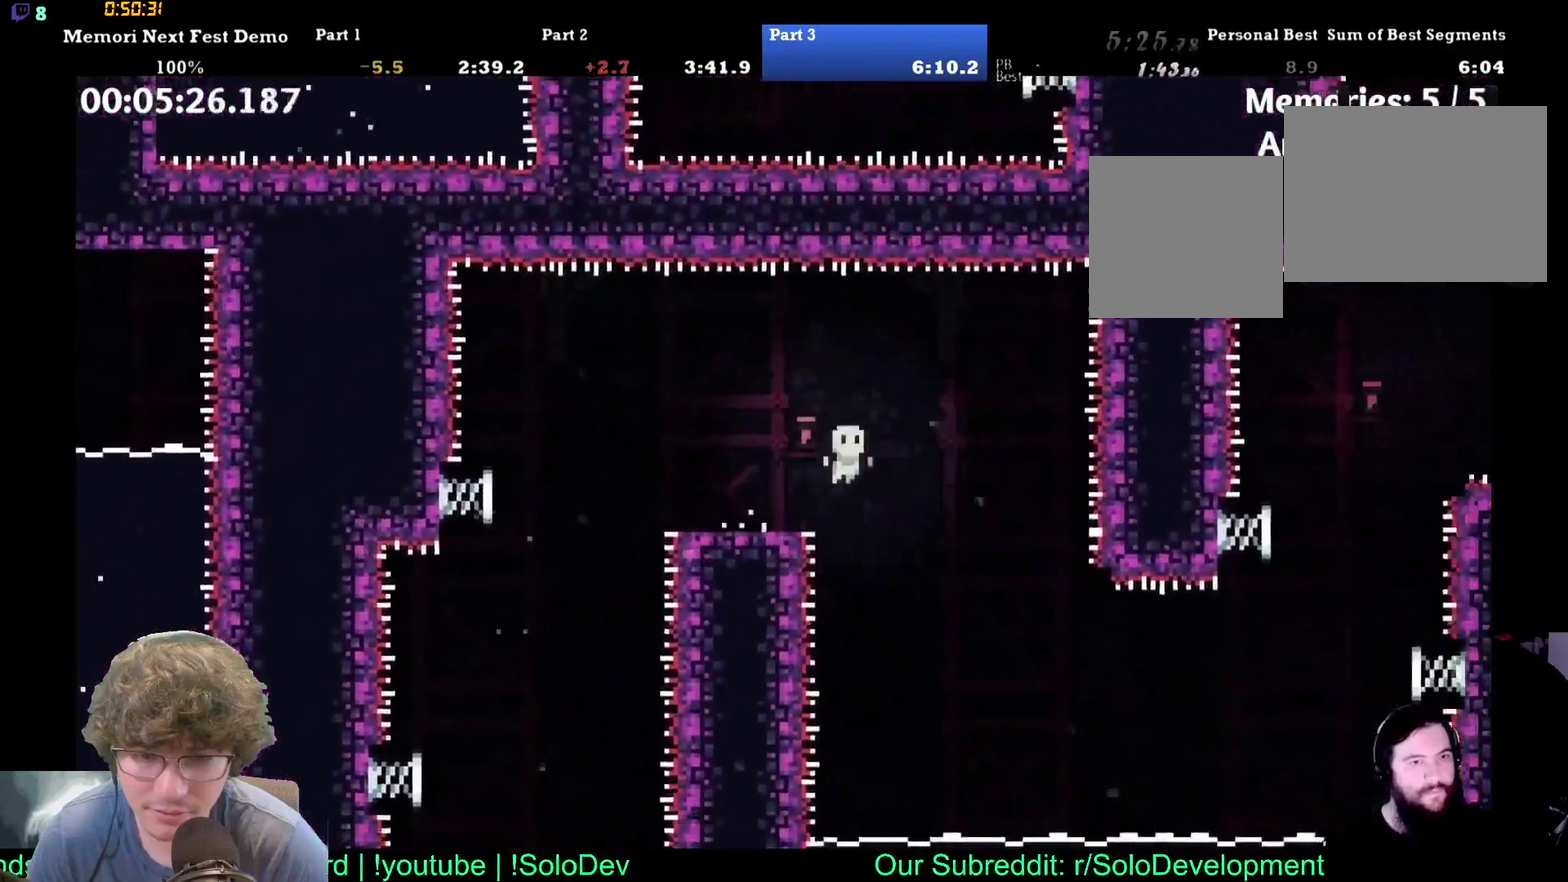
{"buttons": [], "left_stick": "center", "events": [[117, "A", "up"]]}
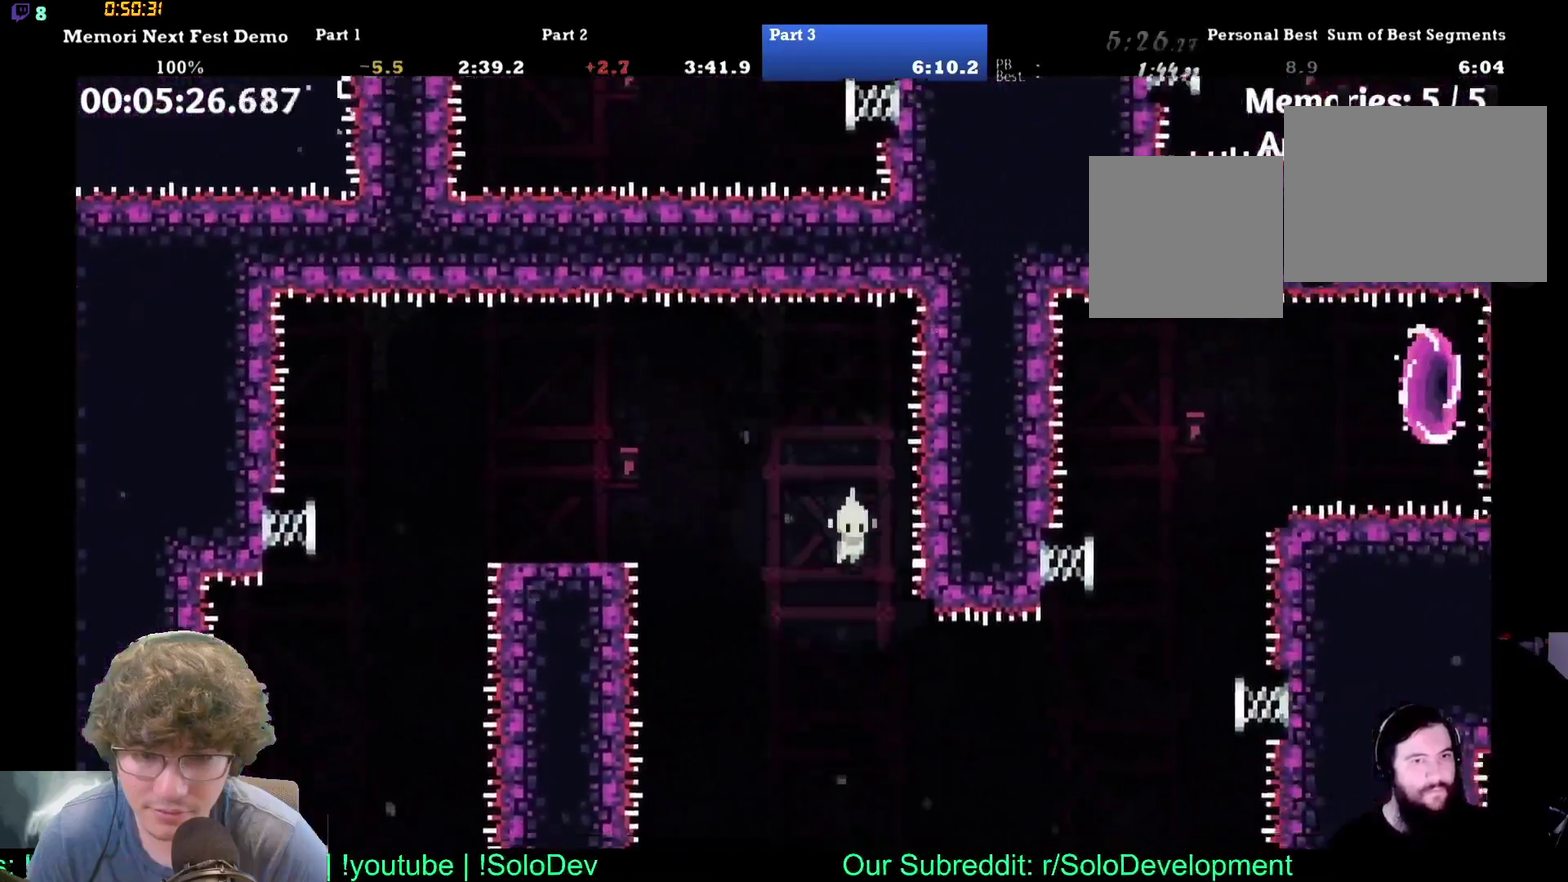
{"buttons": [], "left_stick": "center", "events": []}
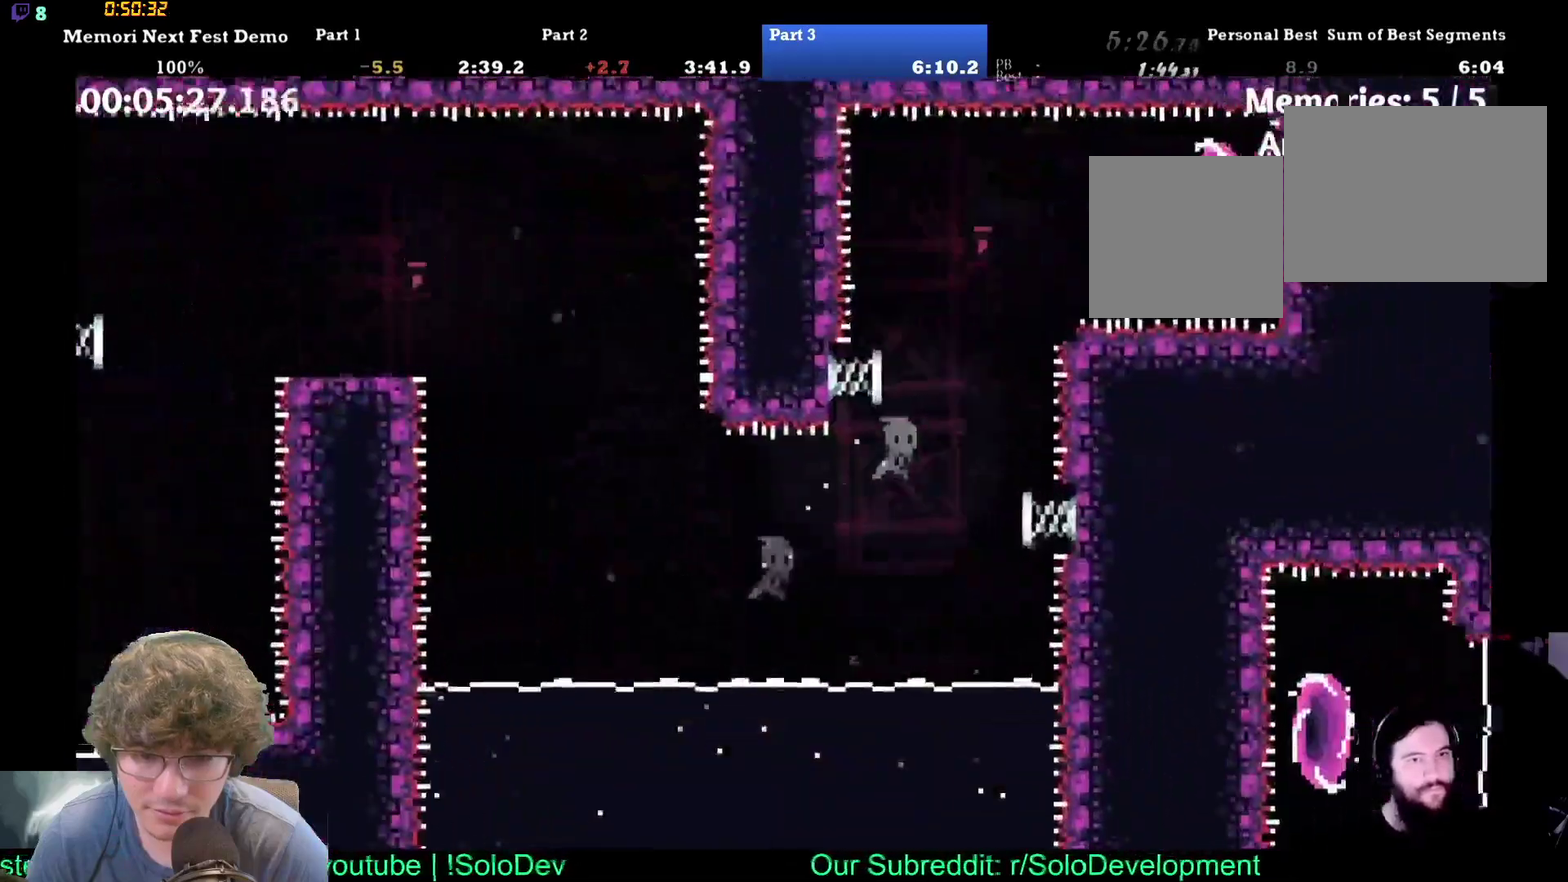
{"buttons": [], "left_stick": "center", "events": []}